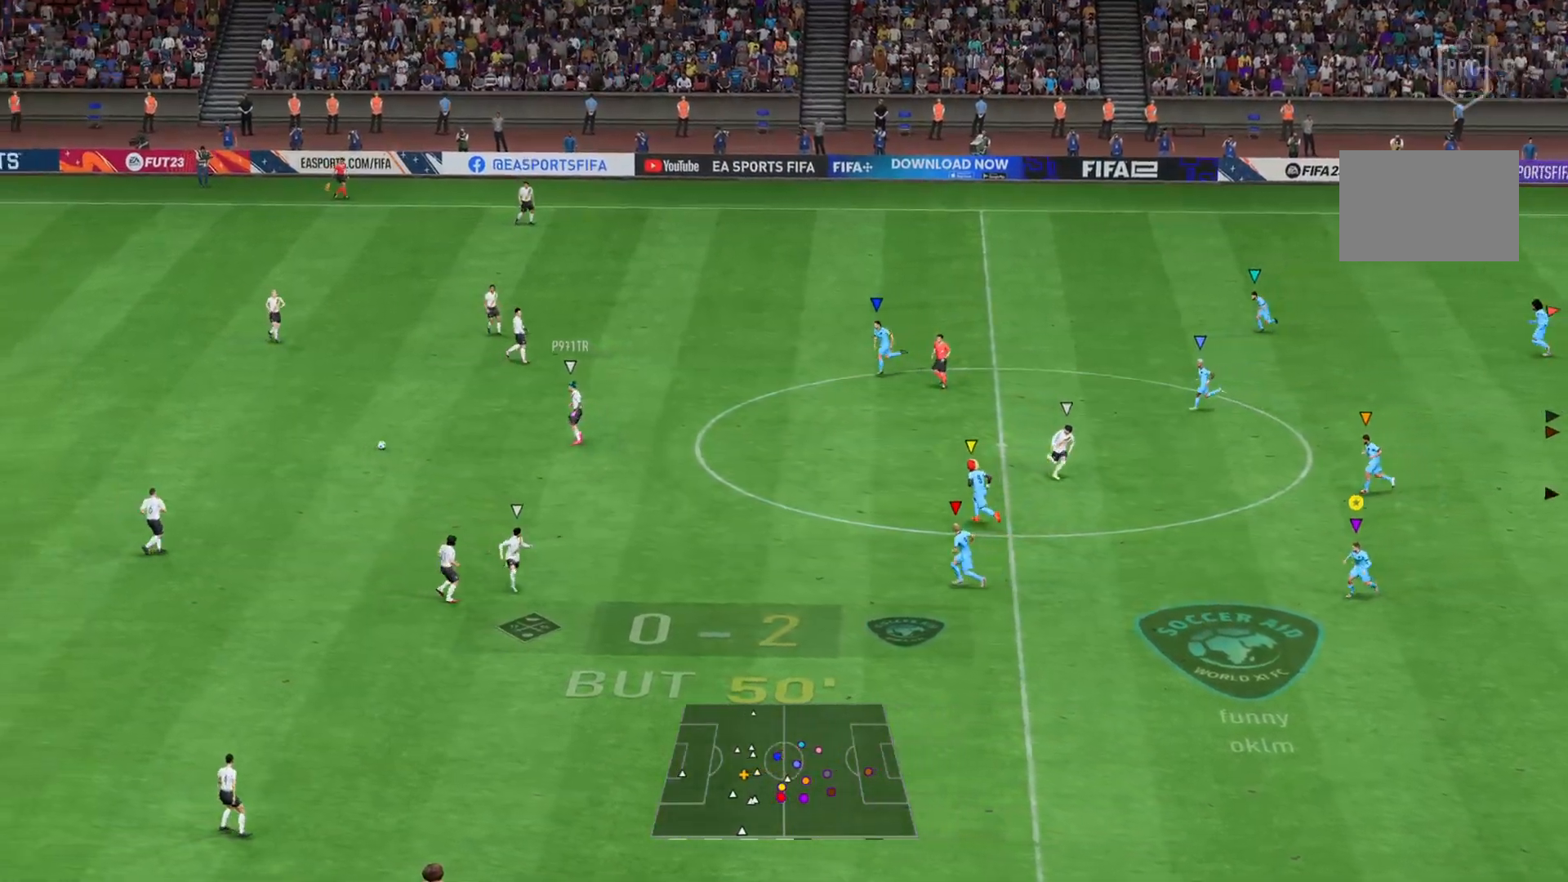
Gameplay with a controller (PlayStation layout); each line is a JSON object with the inputs held at the frame after it. "events" lists button and stick changes between this image and that frame as [ms after this image, input, new state], when the widget could be followed in between. Not read: L3 R3.
{"buttons": ["L2"], "left_stick": "down", "right_stick": "center", "events": [[167, "left_stick", "down"]]}
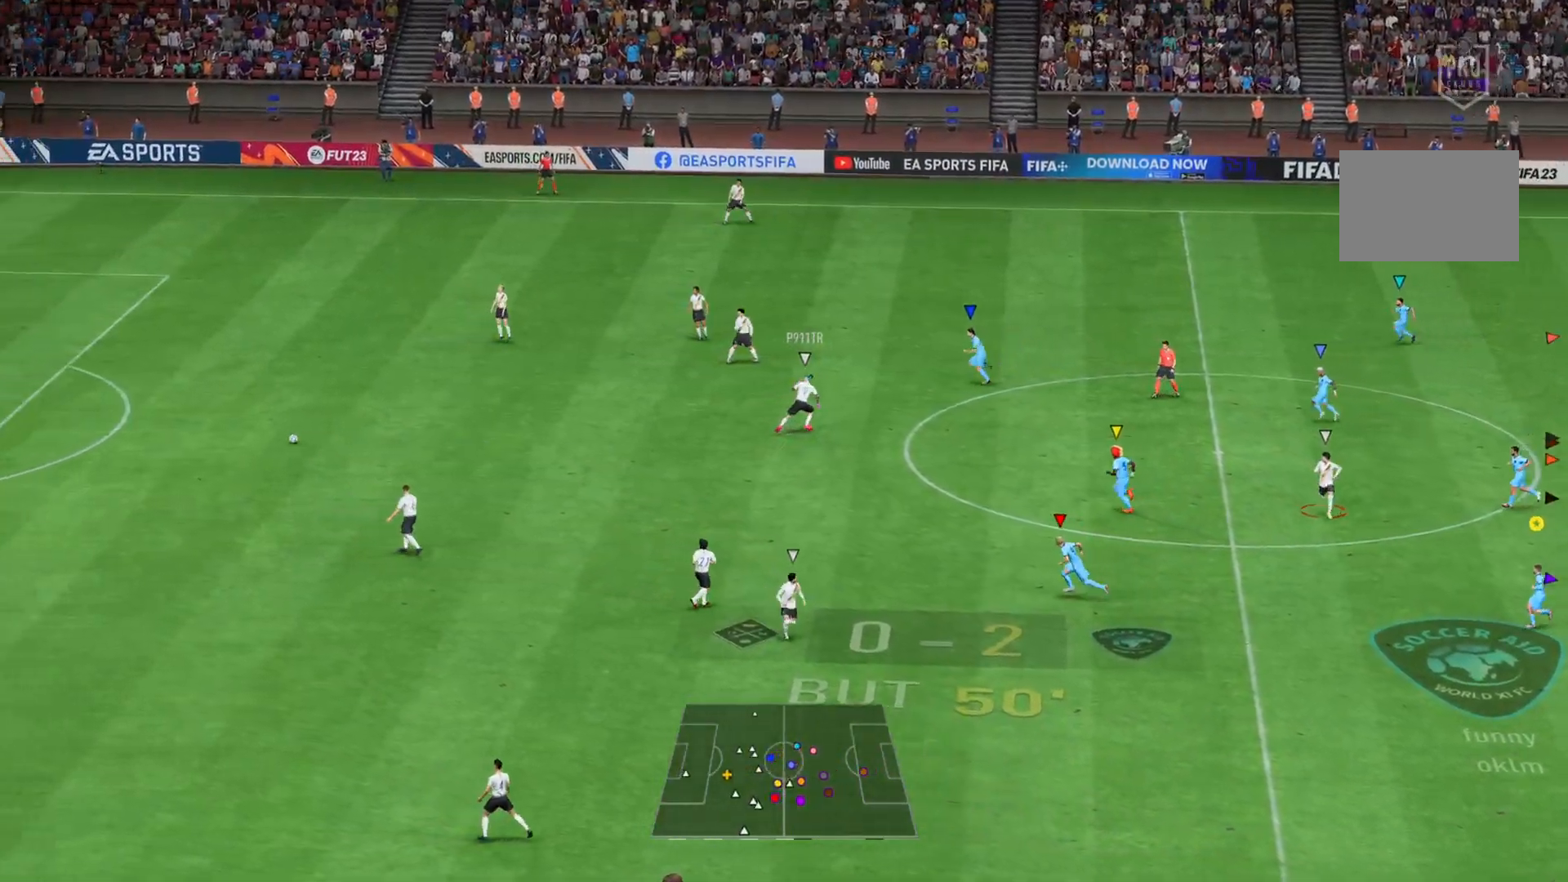
{"buttons": ["L1"], "left_stick": "down-left", "right_stick": "center", "events": [[33, "left_stick", "down-left"], [233, "L2", "up"], [433, "L1", "down"]]}
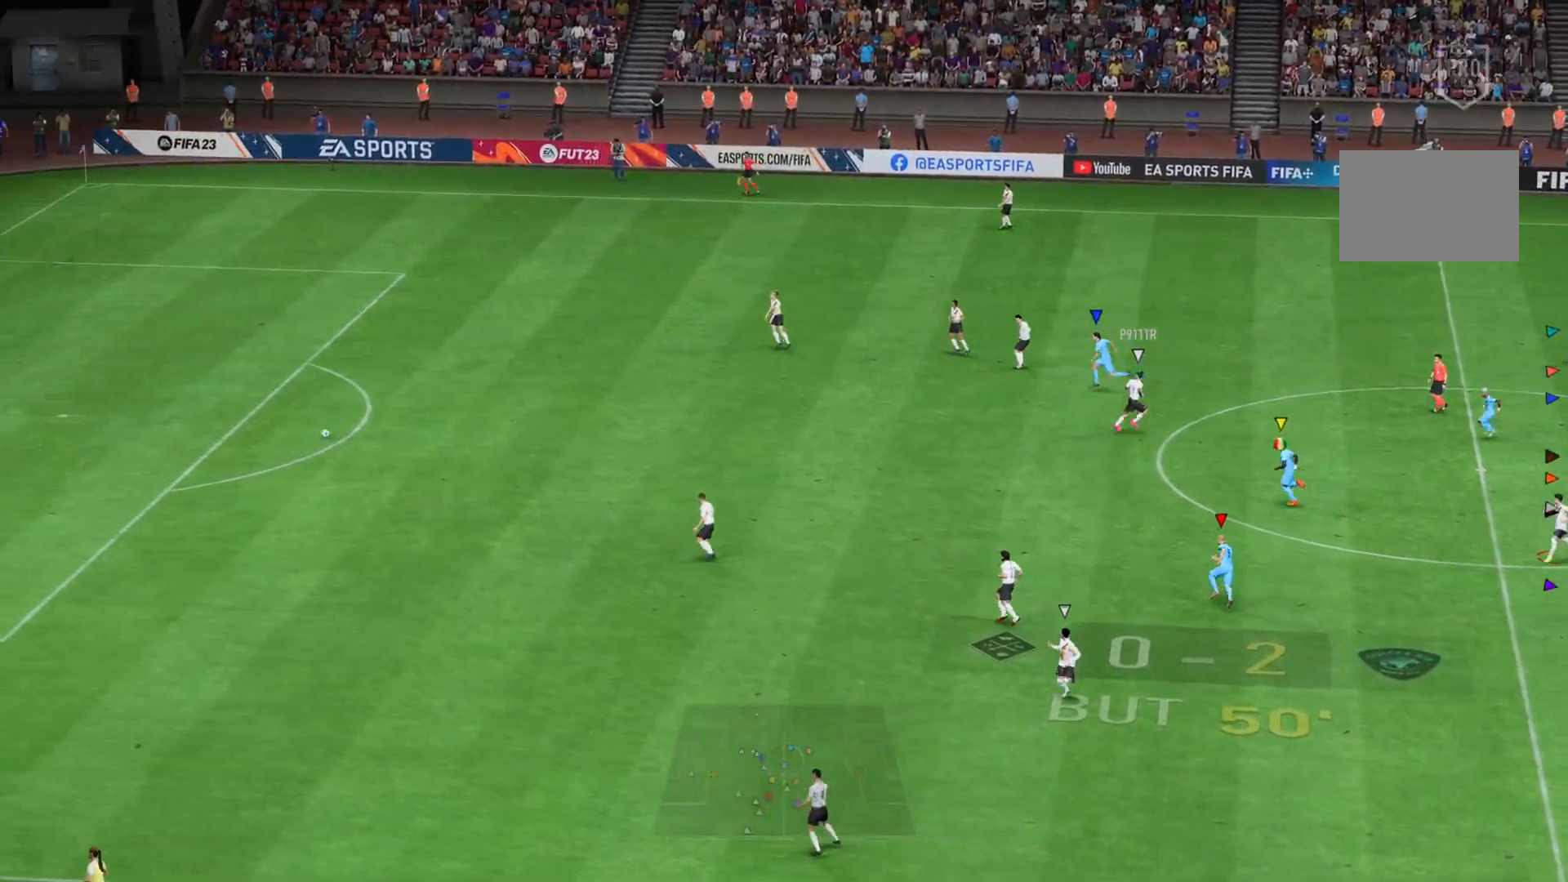
{"buttons": ["L1"], "left_stick": "down", "right_stick": "center", "events": [[167, "left_stick", "down"]]}
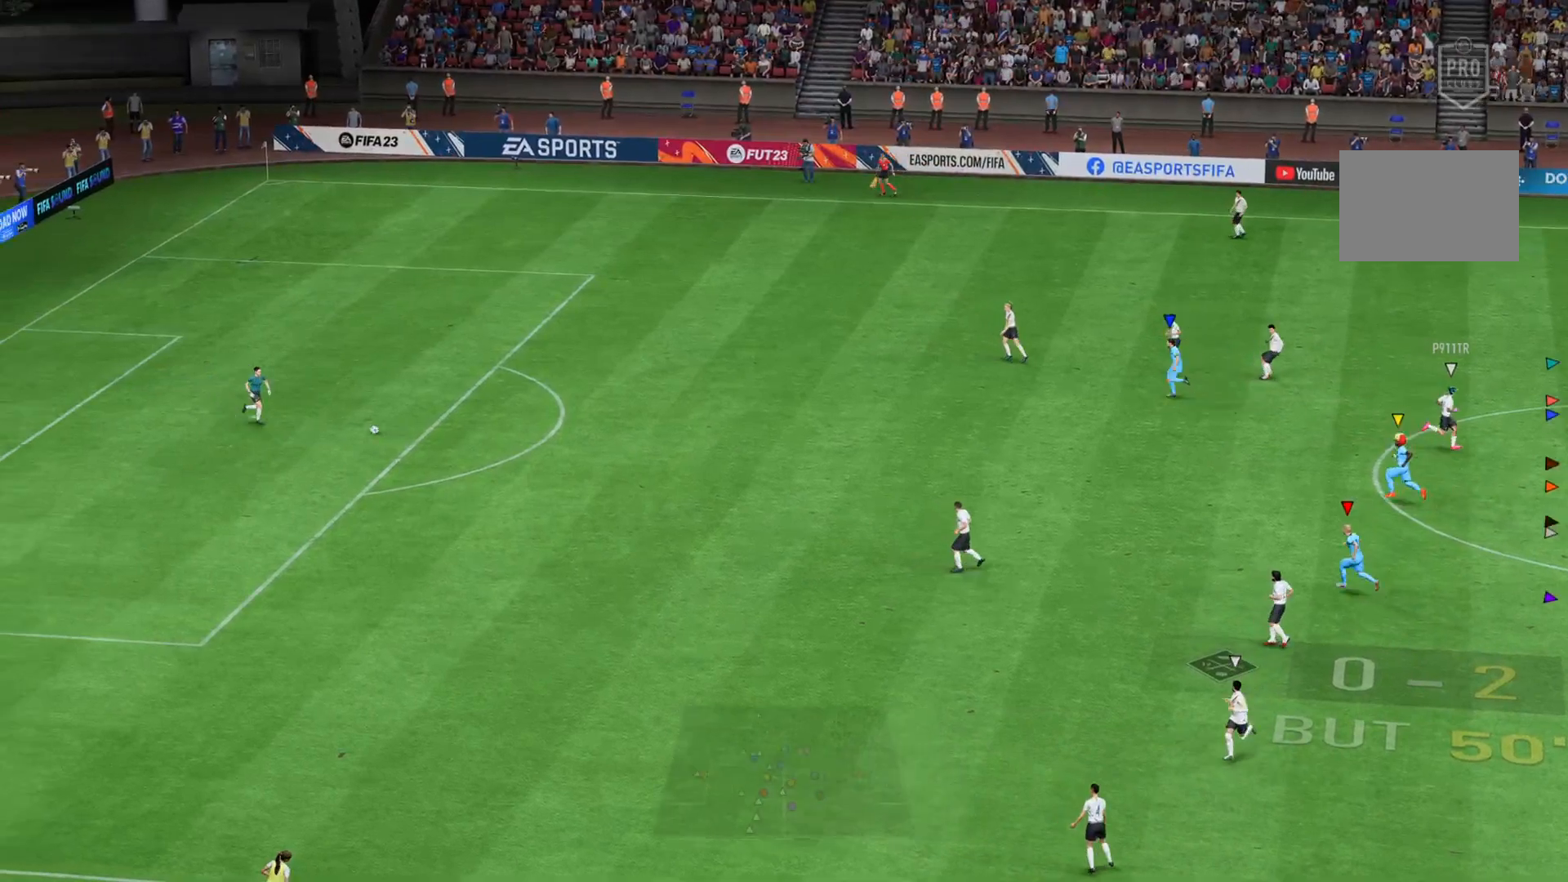
{"buttons": ["L1"], "left_stick": "center", "right_stick": "center", "events": [[16, "left_stick", "center"]]}
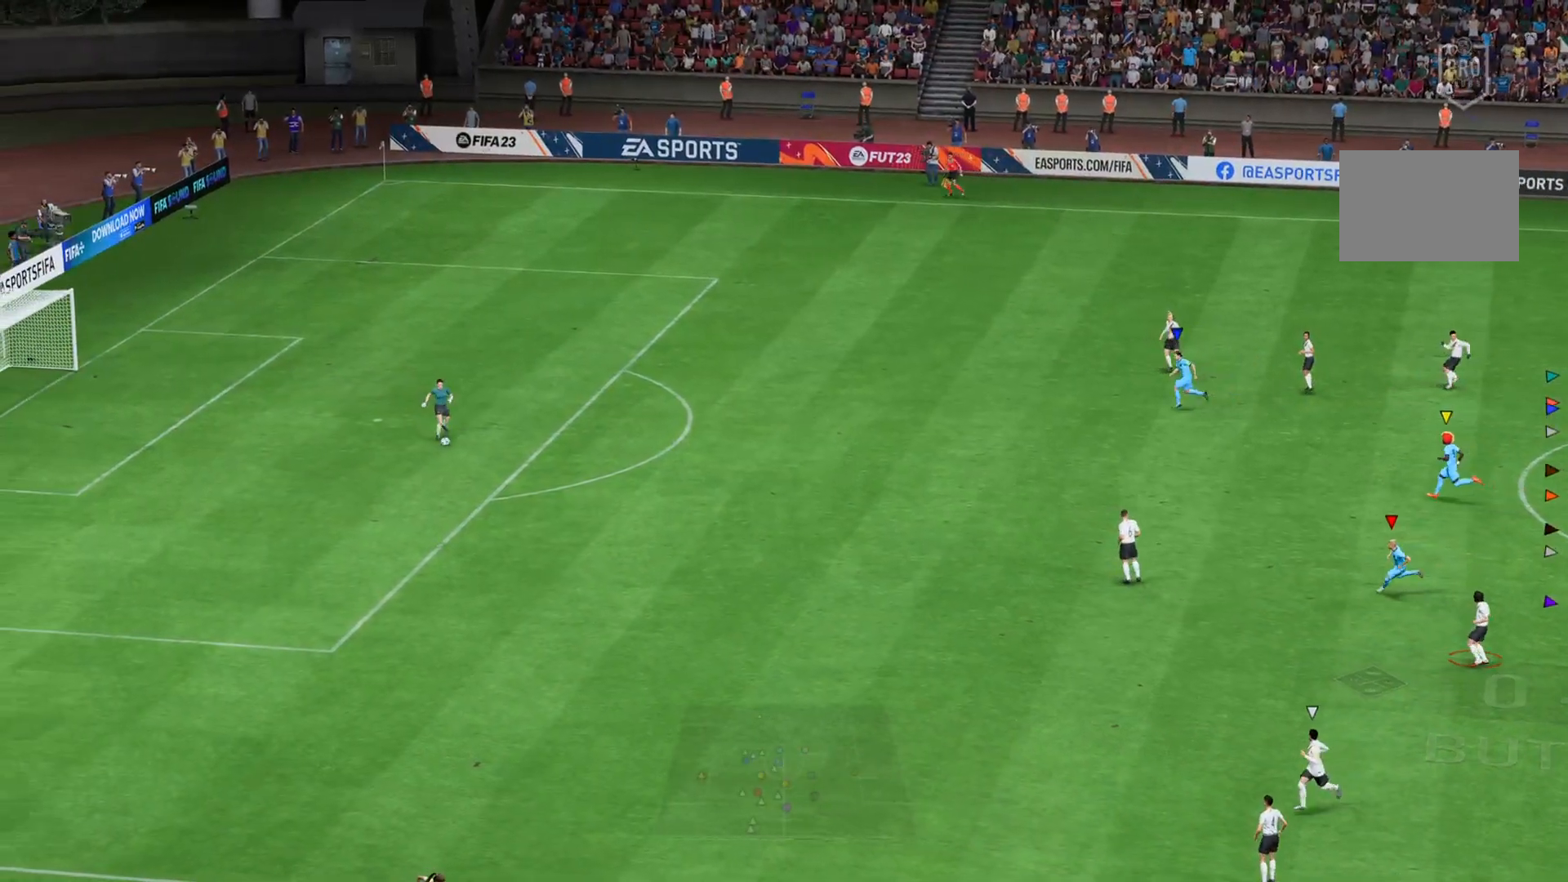
{"buttons": ["L1"], "left_stick": "center", "right_stick": "center", "events": []}
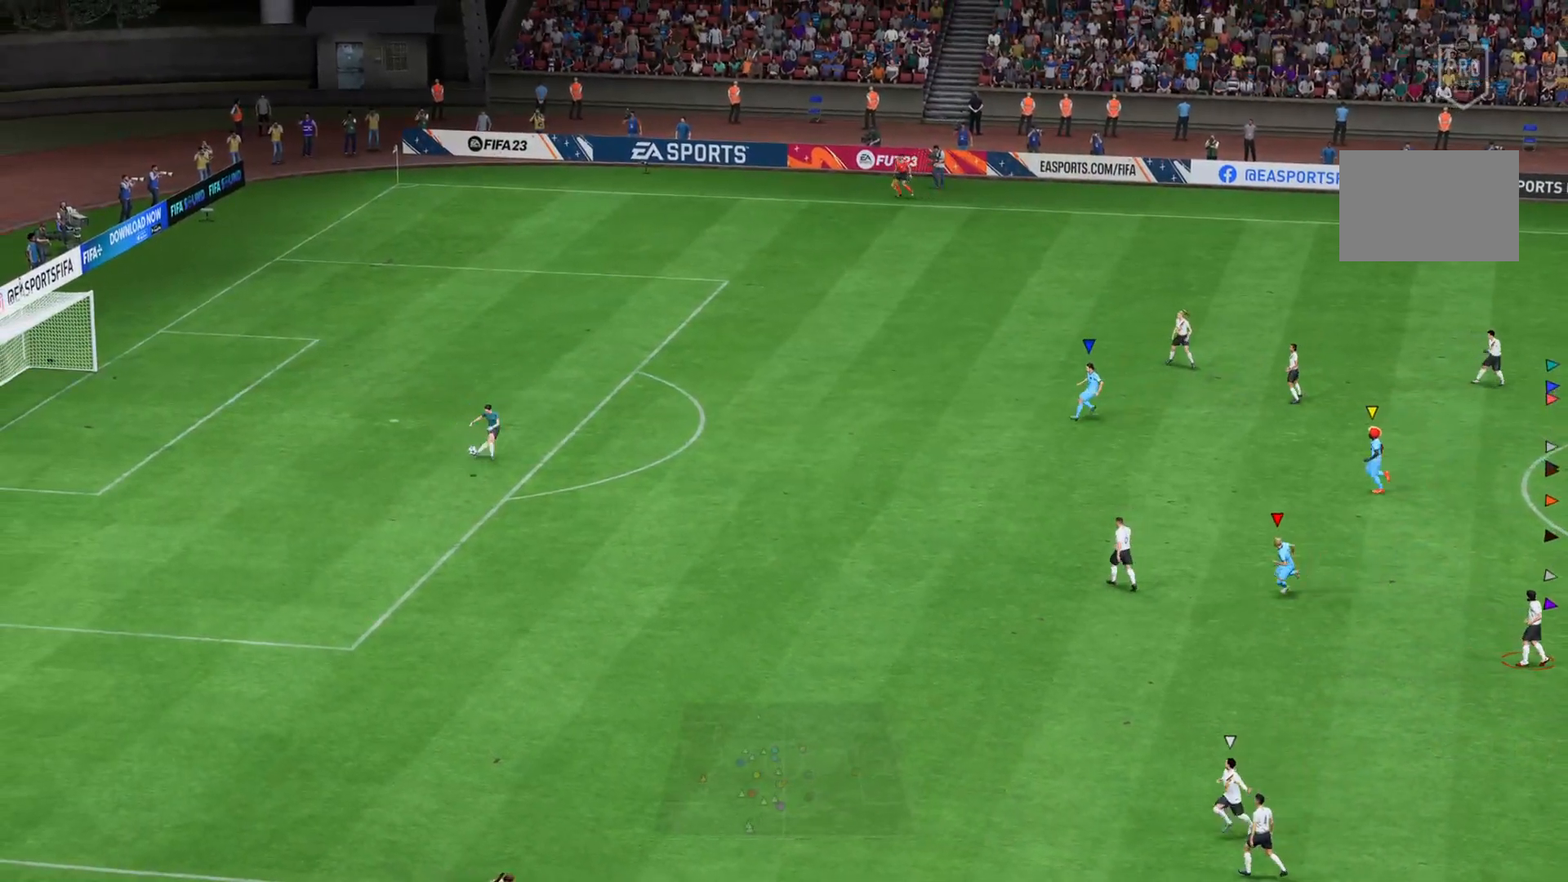
{"buttons": ["R2"], "left_stick": "down", "right_stick": "down-left", "events": [[333, "left_stick", "down"], [350, "L1", "up"], [367, "R2", "down"], [367, "right_stick", "down-left"]]}
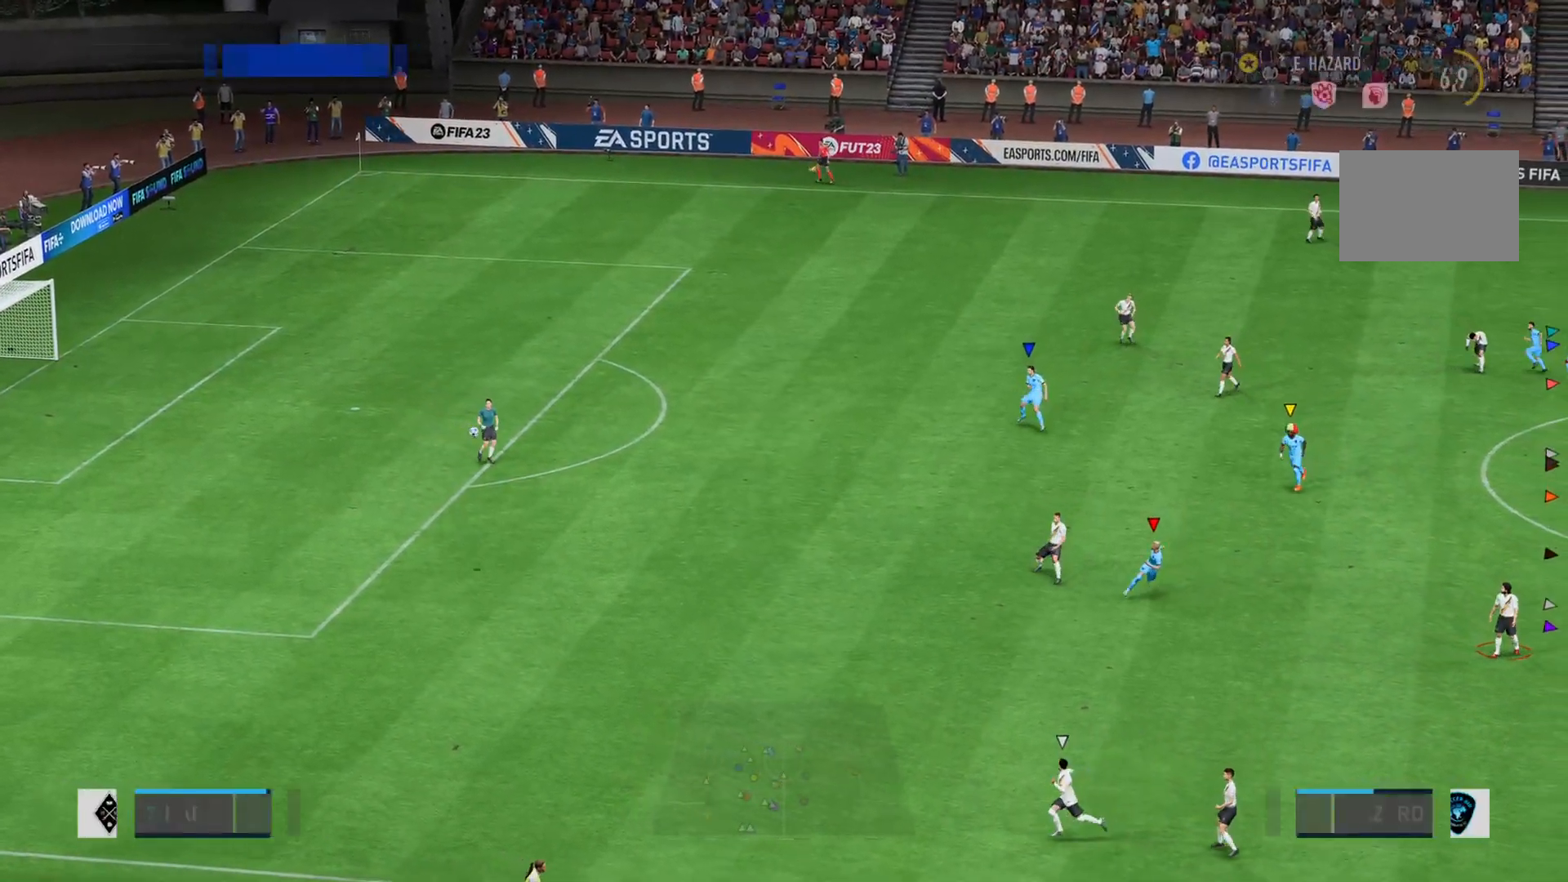
{"buttons": ["R2"], "left_stick": "down", "right_stick": "down-left", "events": []}
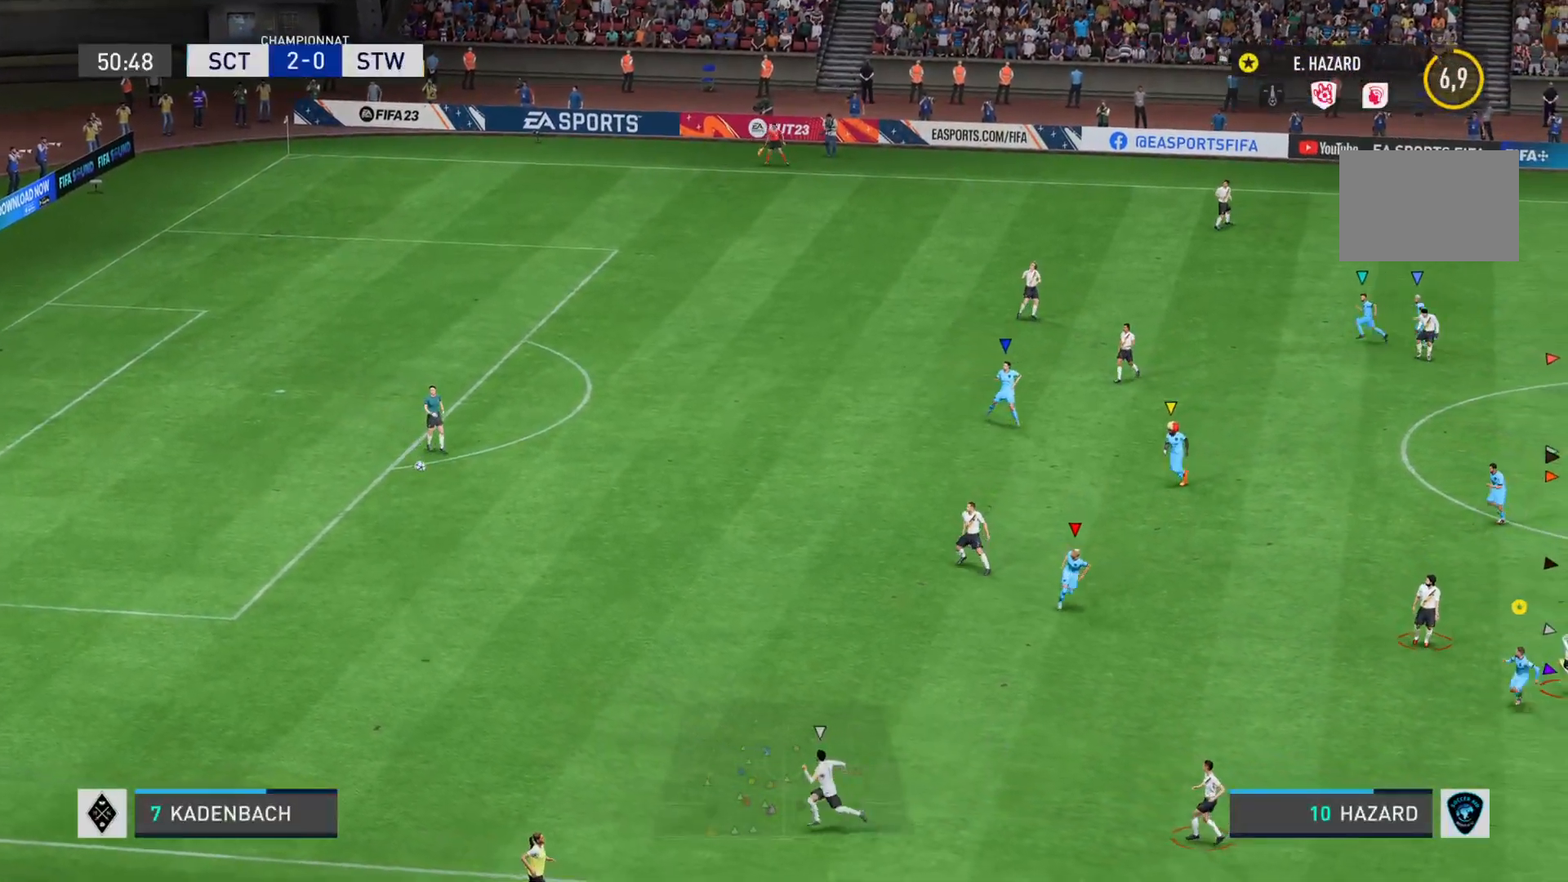
{"buttons": ["R2"], "left_stick": "down", "right_stick": "down-left", "events": []}
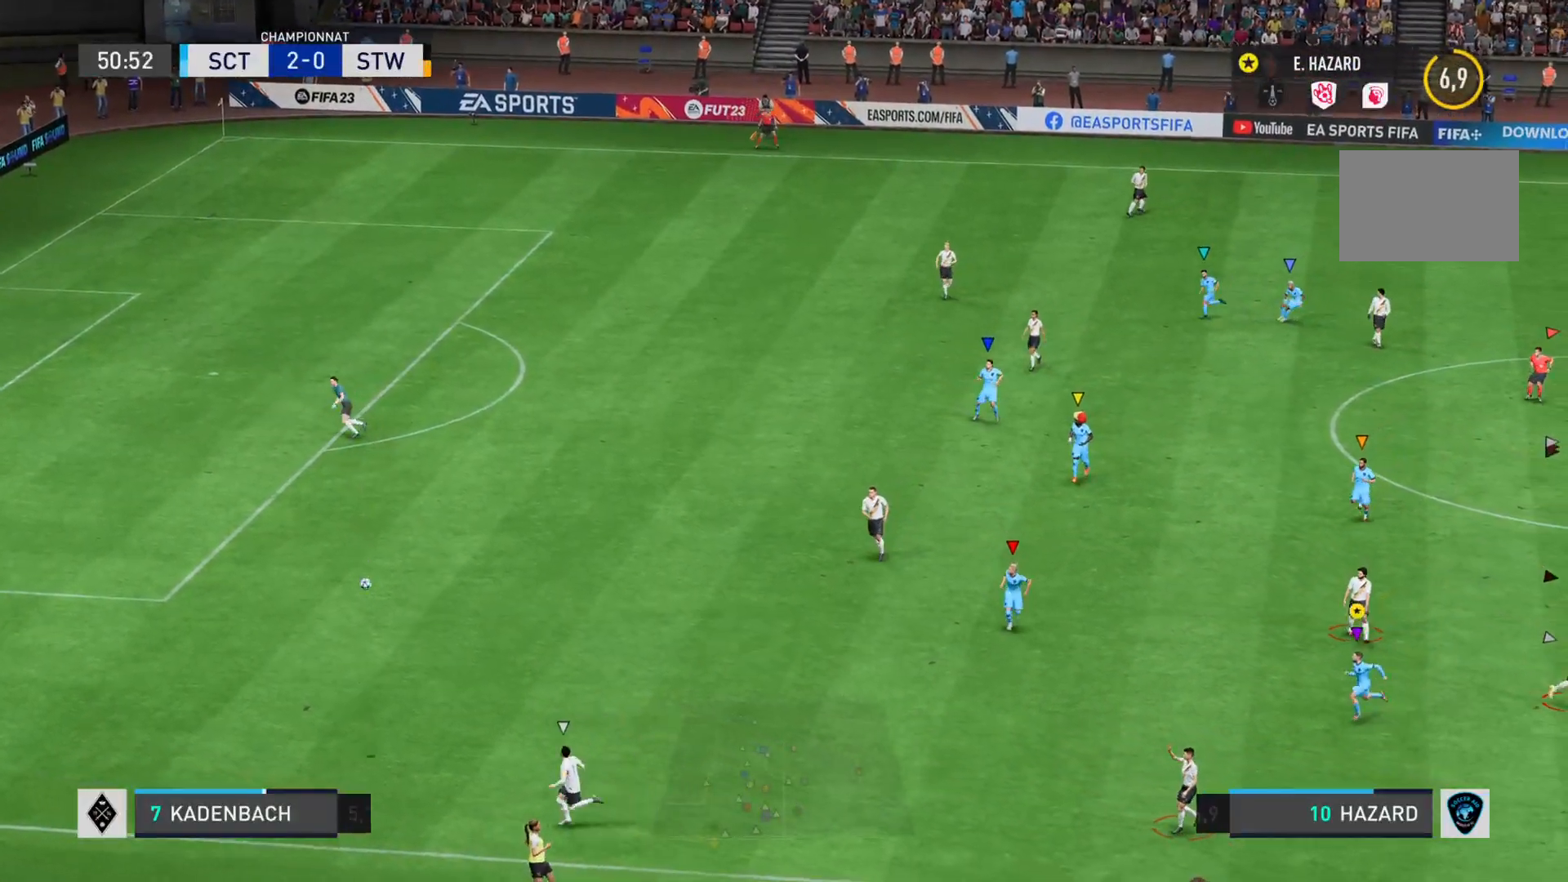
{"buttons": ["R2"], "left_stick": "down", "right_stick": "down-left", "events": []}
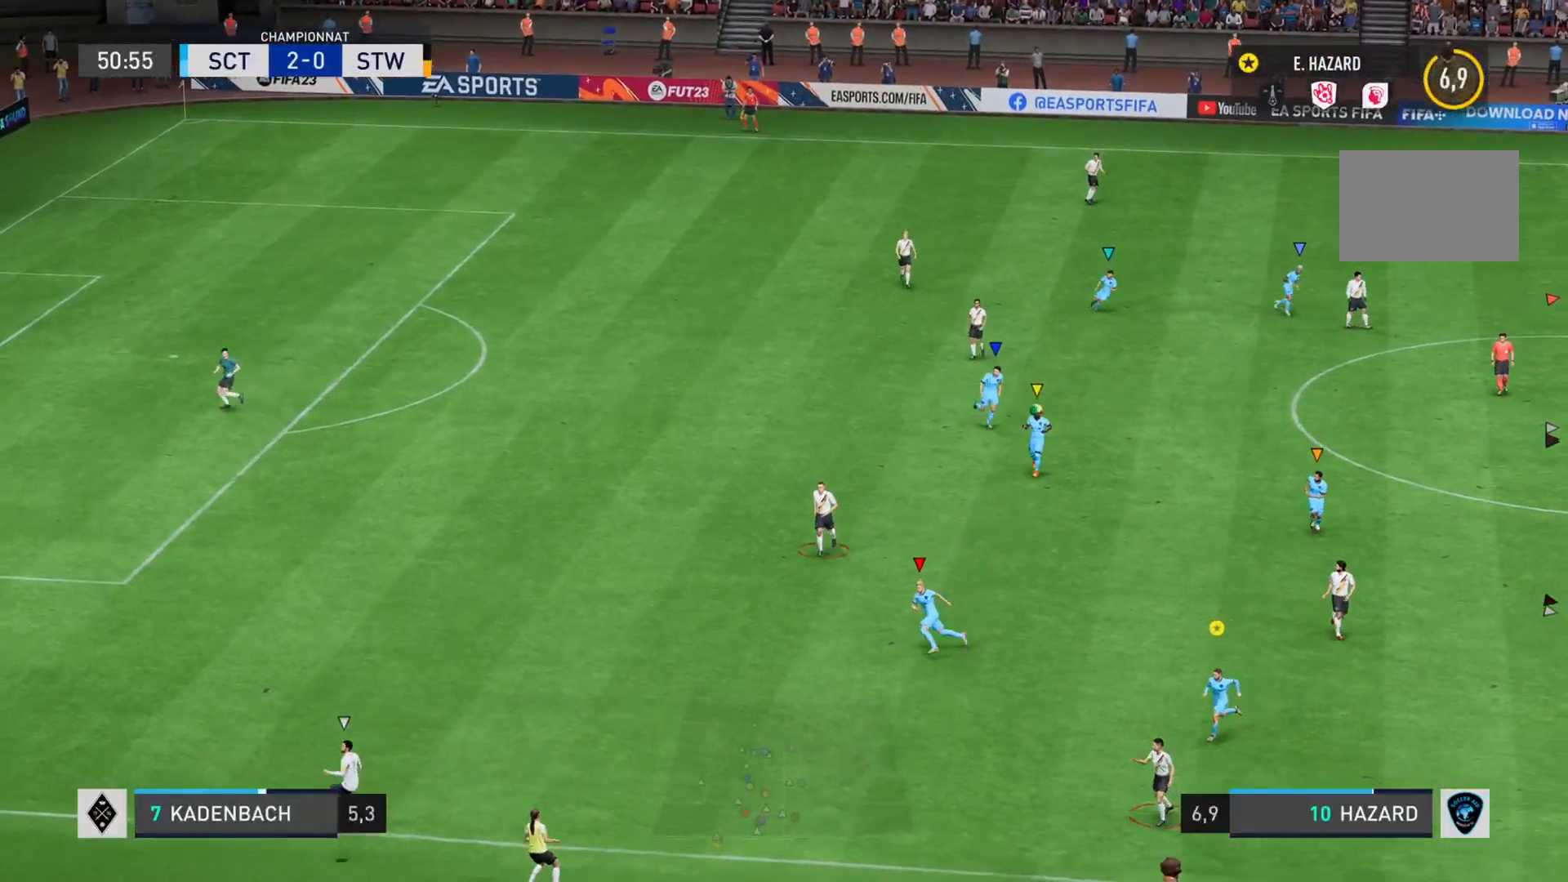
{"buttons": ["L2"], "left_stick": "down", "right_stick": "center", "events": [[50, "L2", "down"], [183, "R2", "up"], [233, "right_stick", "center"]]}
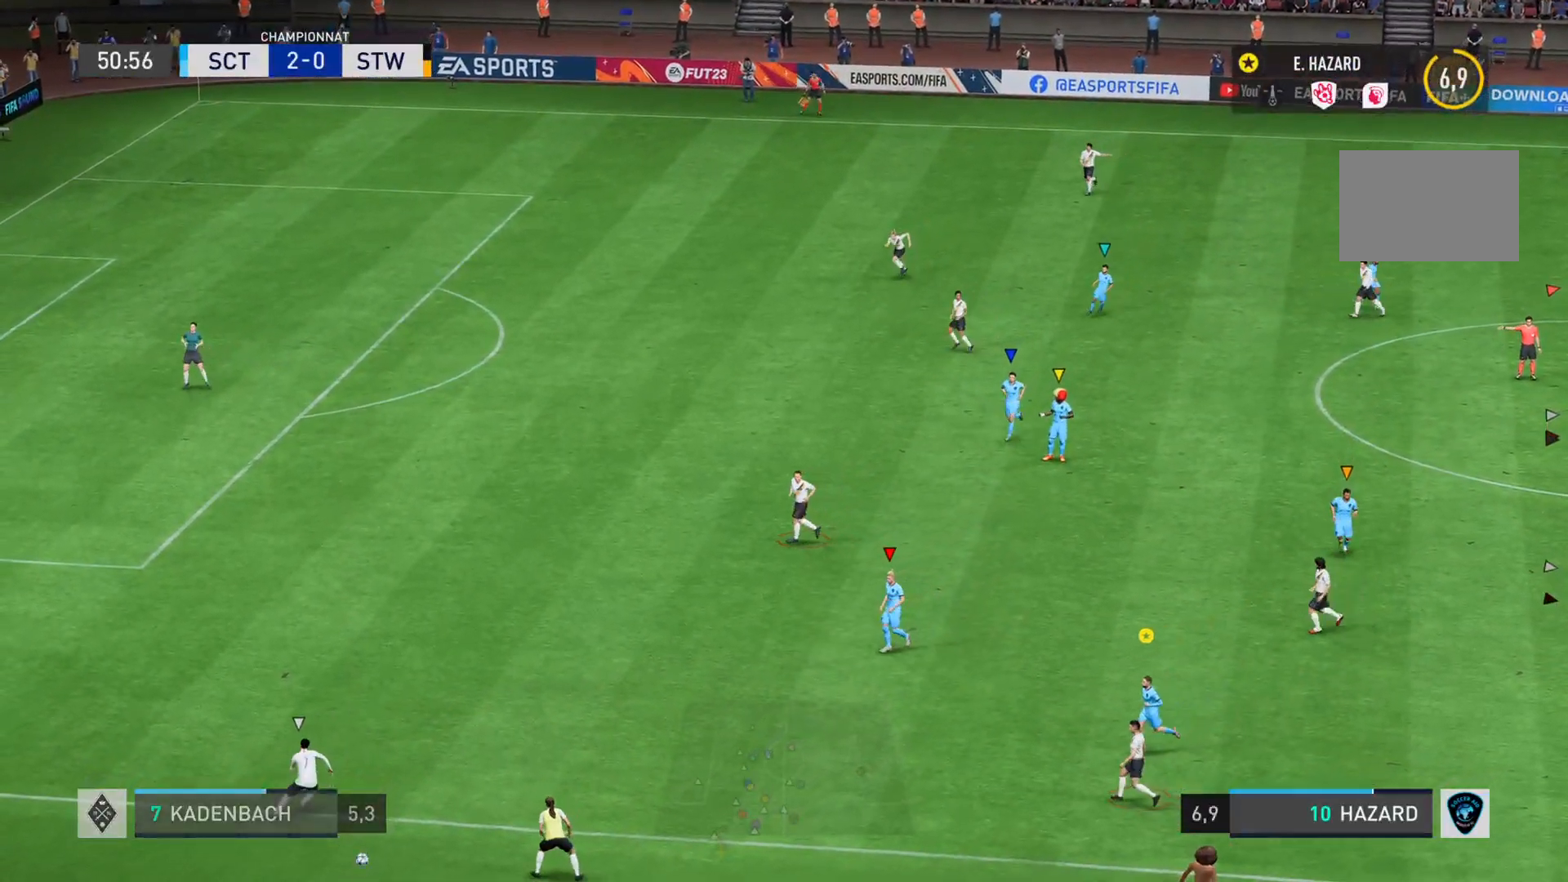
{"buttons": [], "left_stick": "down-left", "right_stick": "center", "events": [[83, "left_stick", "down-left"], [334, "L2", "up"]]}
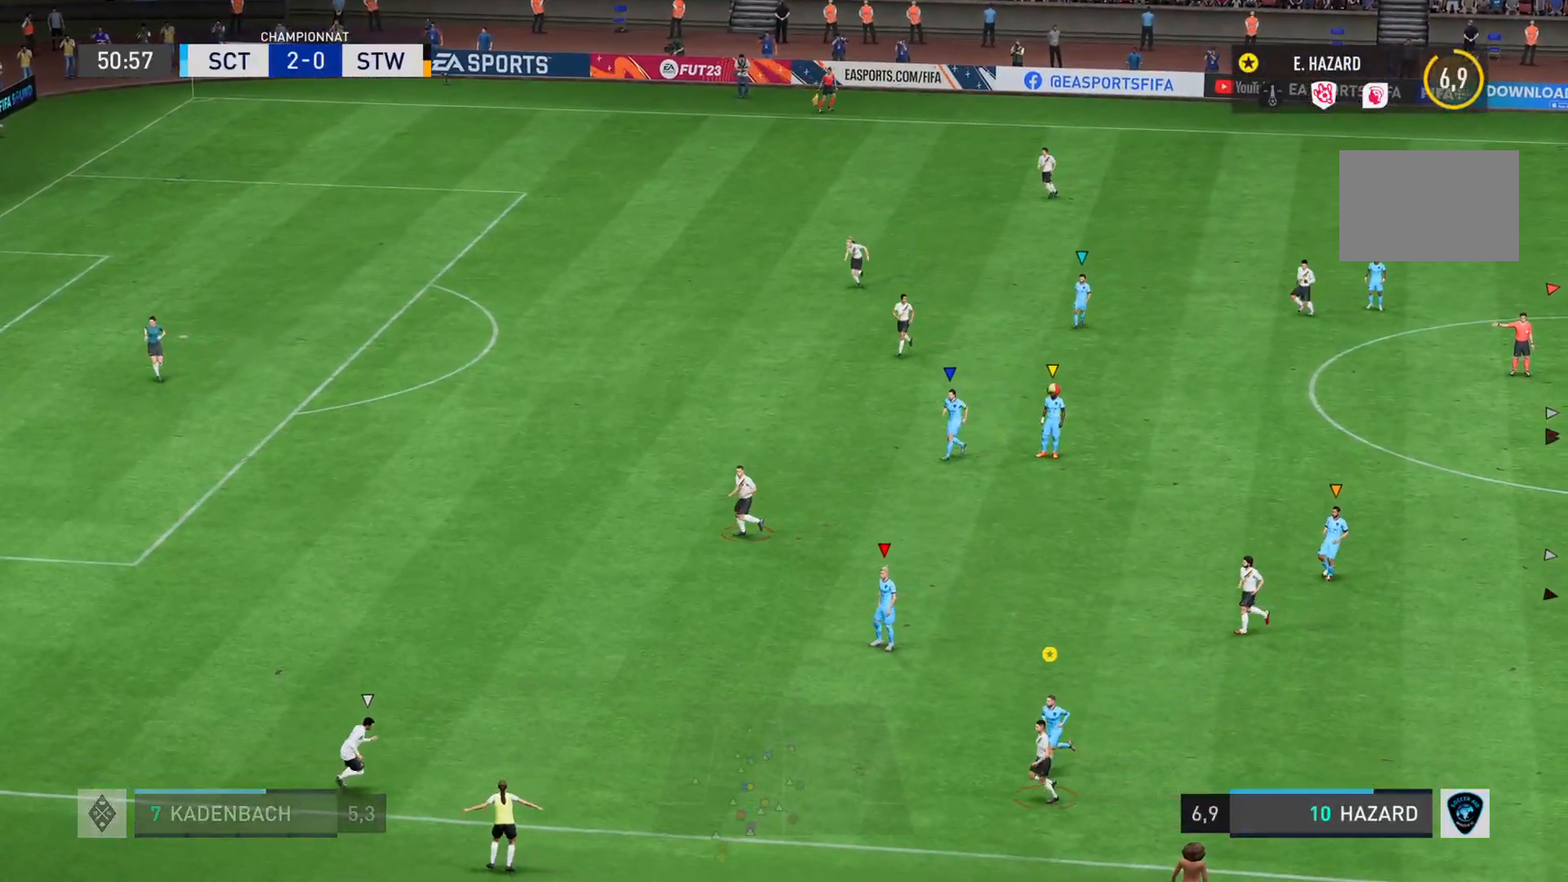
{"buttons": [], "left_stick": "down-left", "right_stick": "center", "events": []}
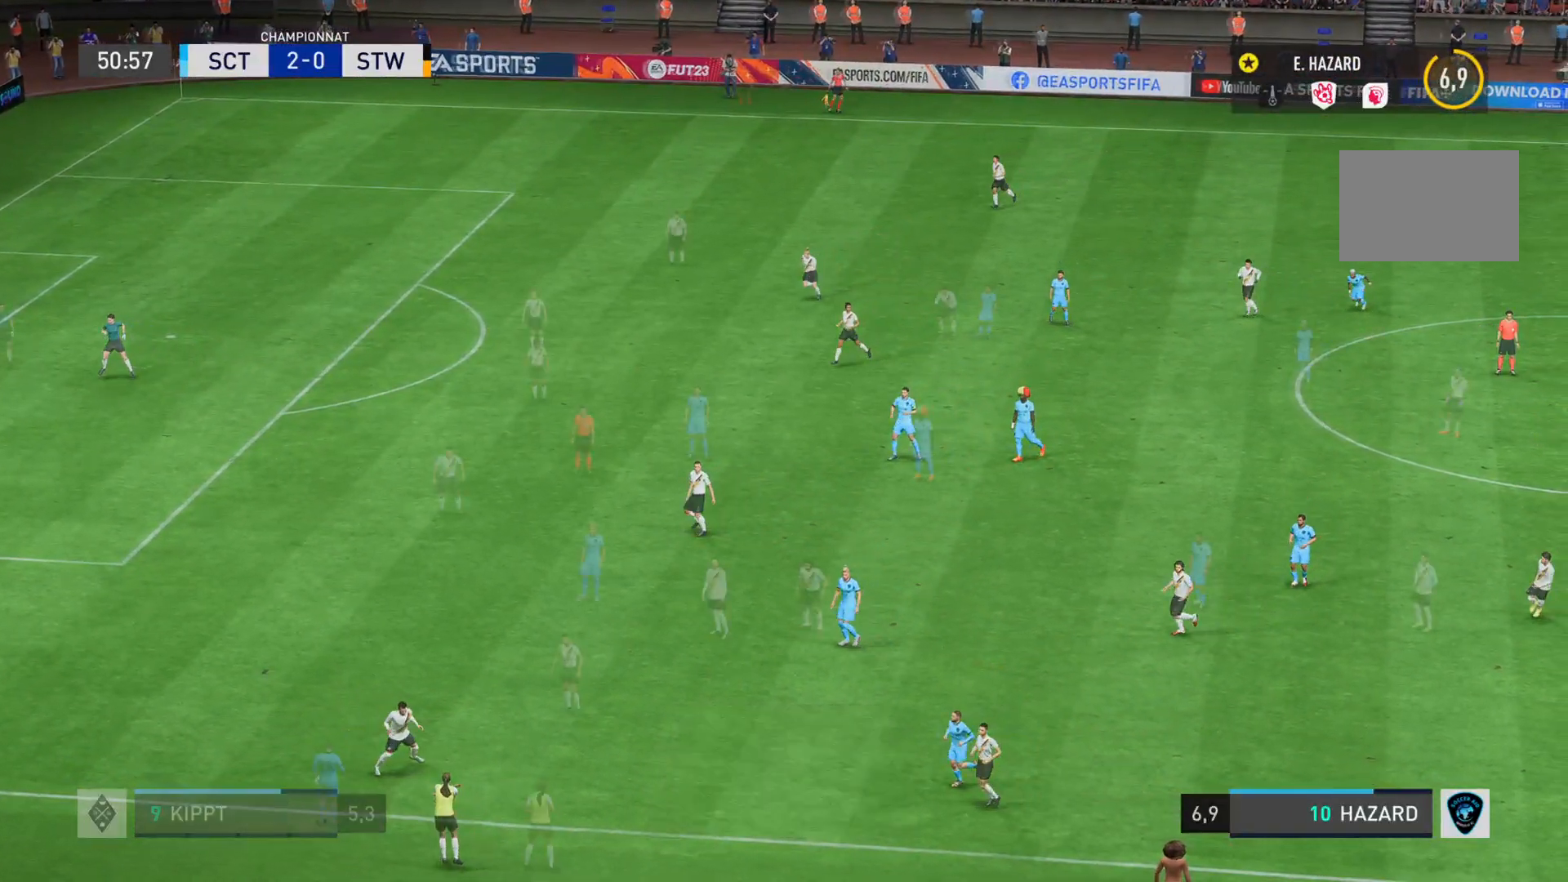
{"buttons": [], "left_stick": "down-left", "right_stick": "center", "events": []}
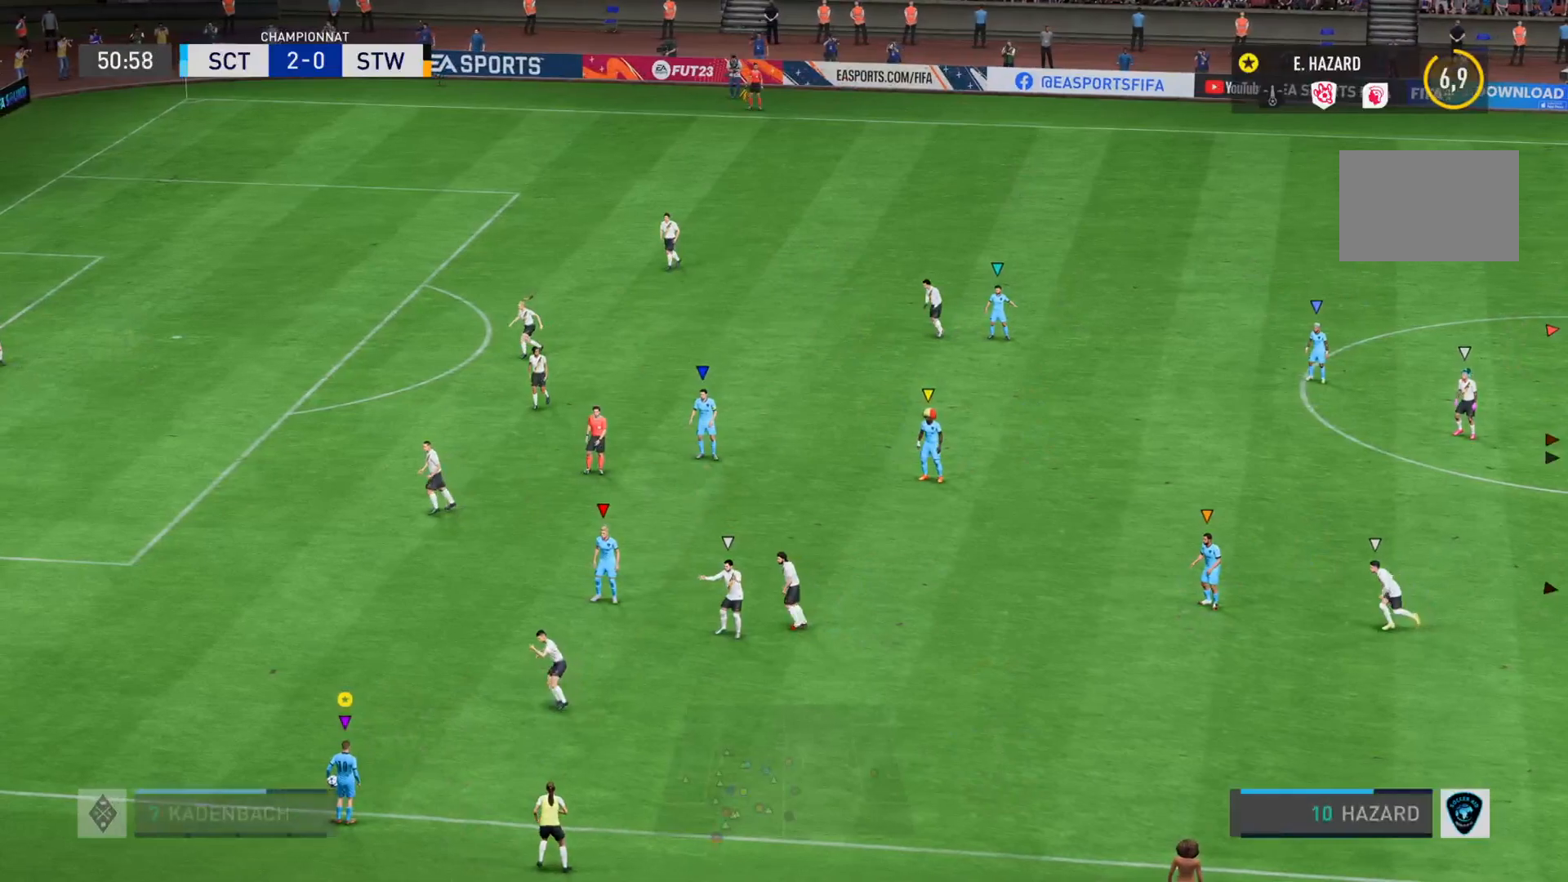
{"buttons": [], "left_stick": "down-left", "right_stick": "center", "events": []}
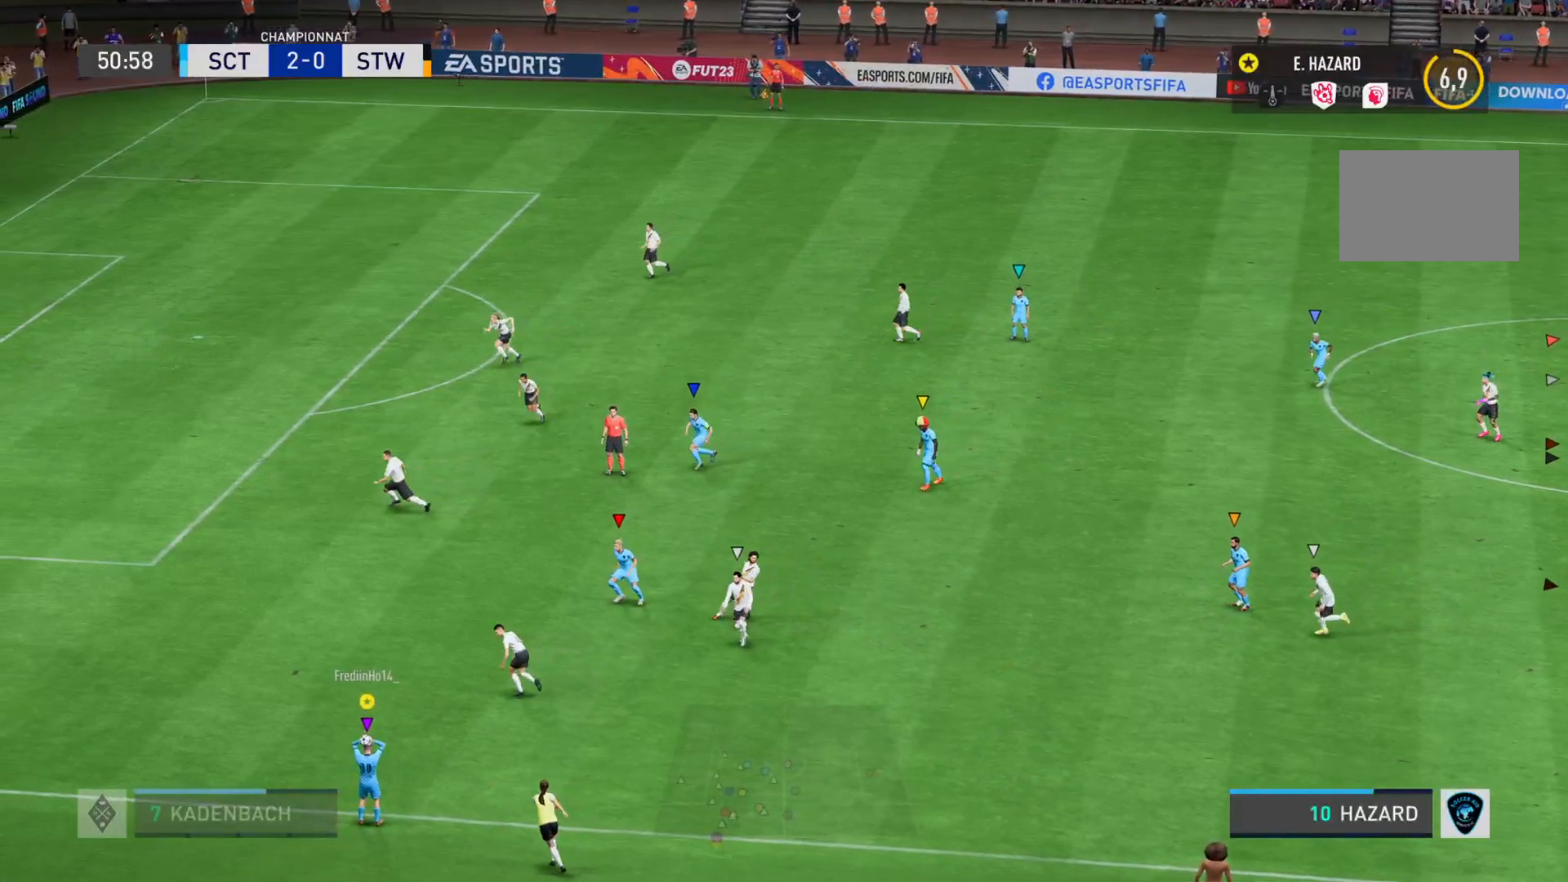
{"buttons": ["R2"], "left_stick": "down-left", "right_stick": "center", "events": [[17, "R2", "down"]]}
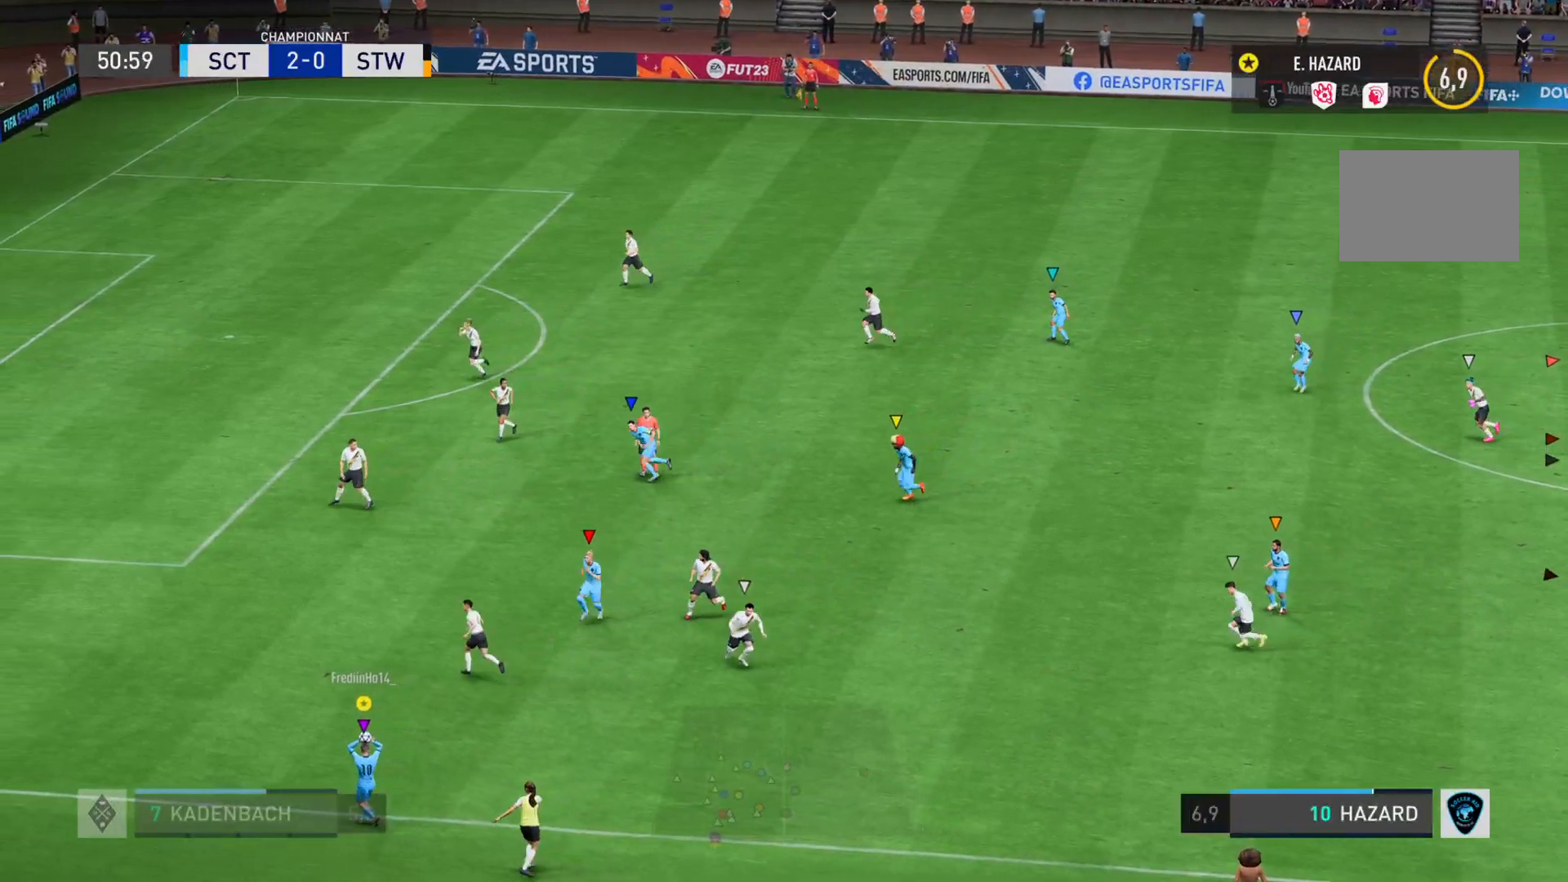
{"buttons": ["R2"], "left_stick": "down-left", "right_stick": "center", "events": []}
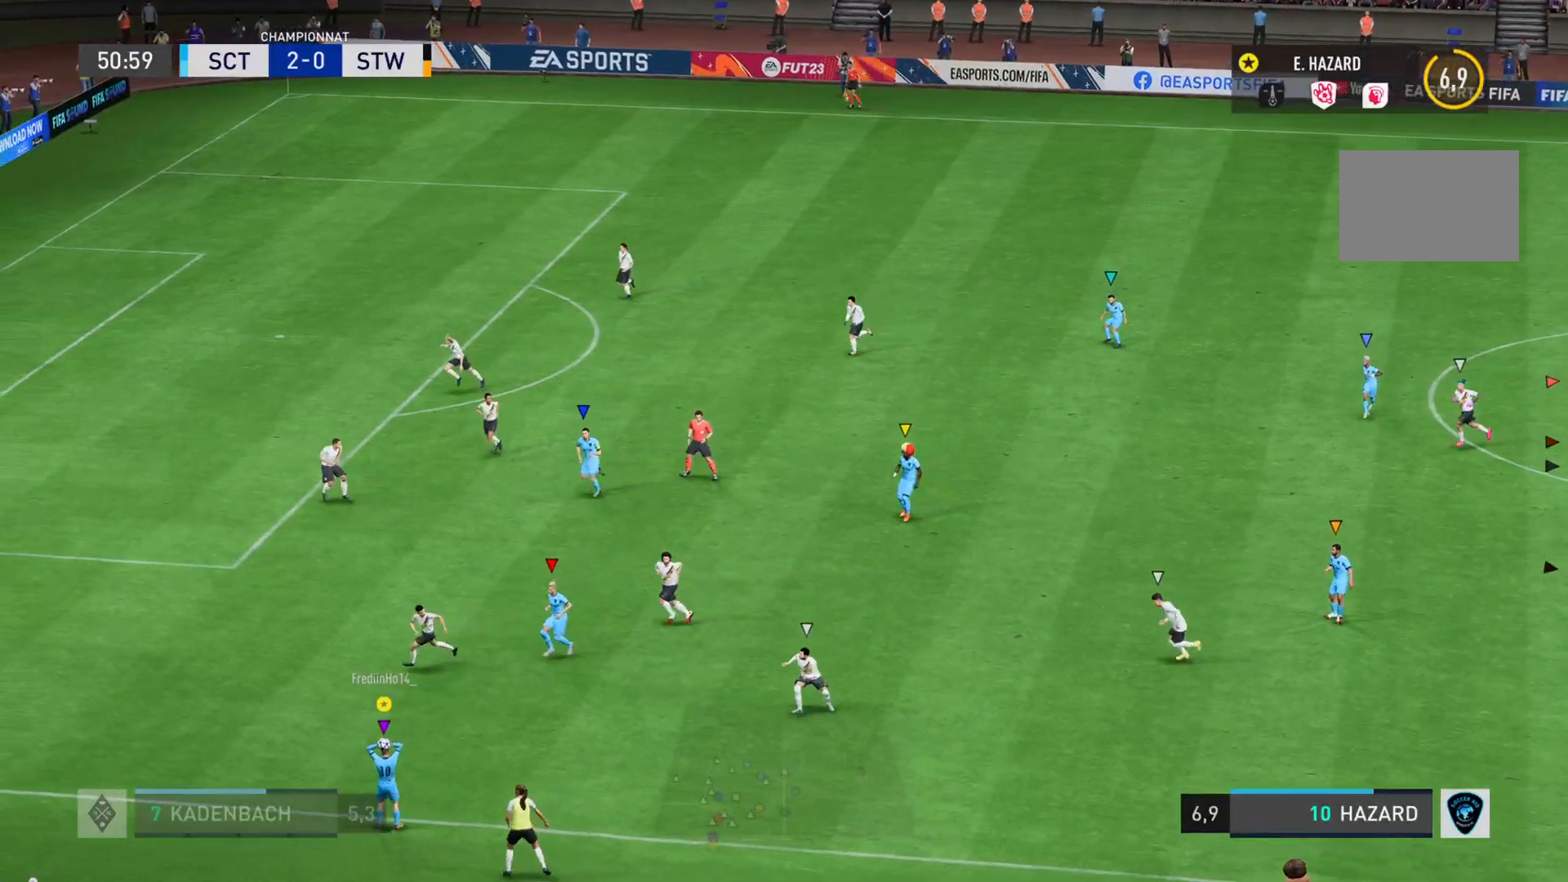
{"buttons": ["R2"], "left_stick": "down-left", "right_stick": "center", "events": []}
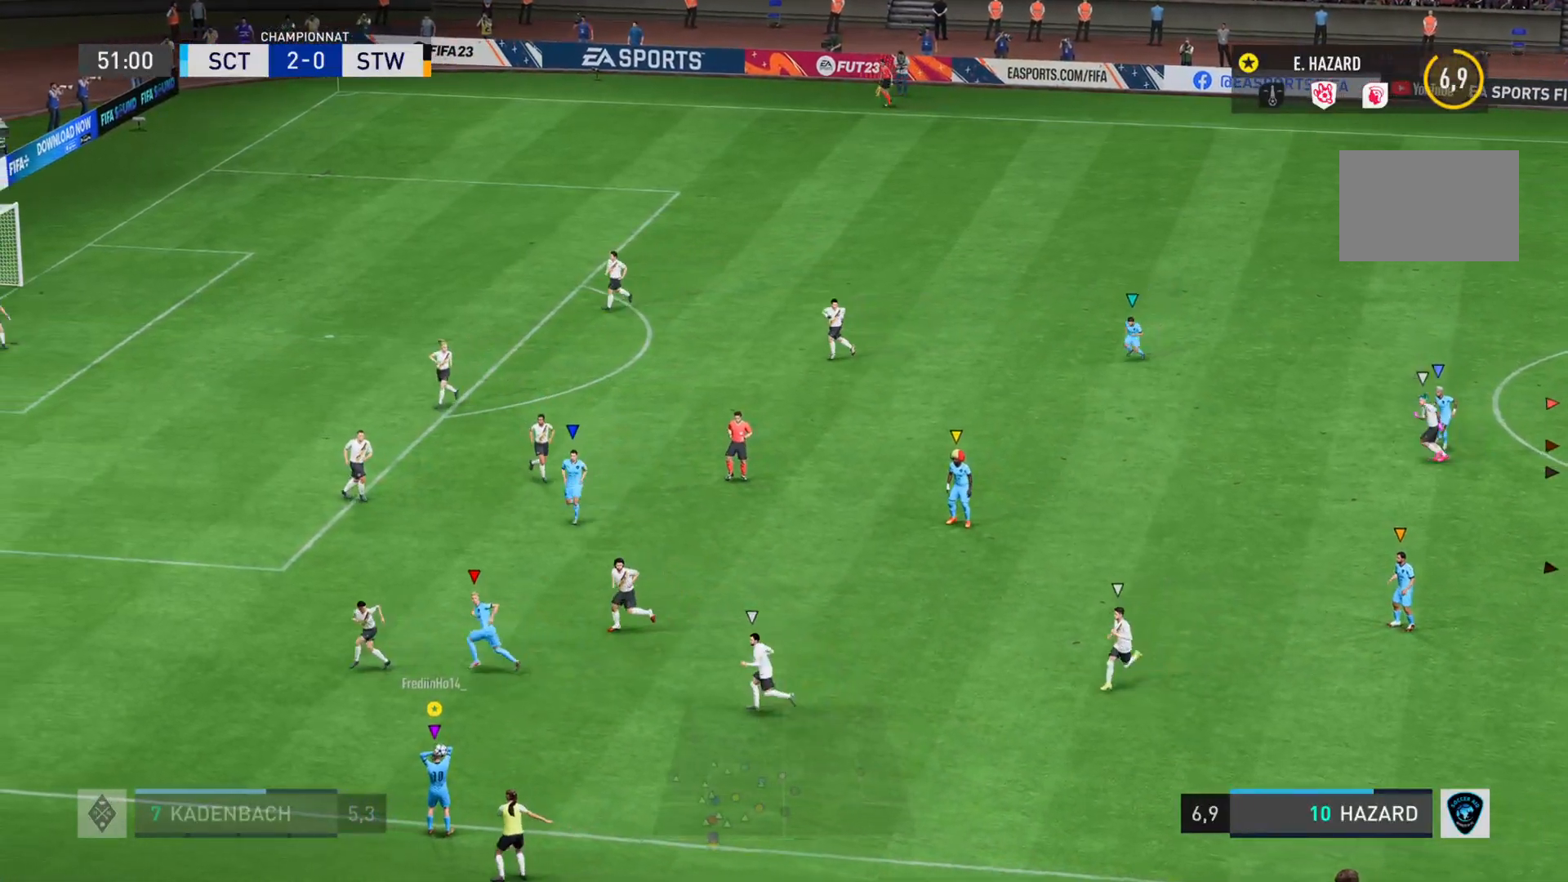
{"buttons": [], "left_stick": "down-left", "right_stick": "center", "events": [[233, "R2", "up"]]}